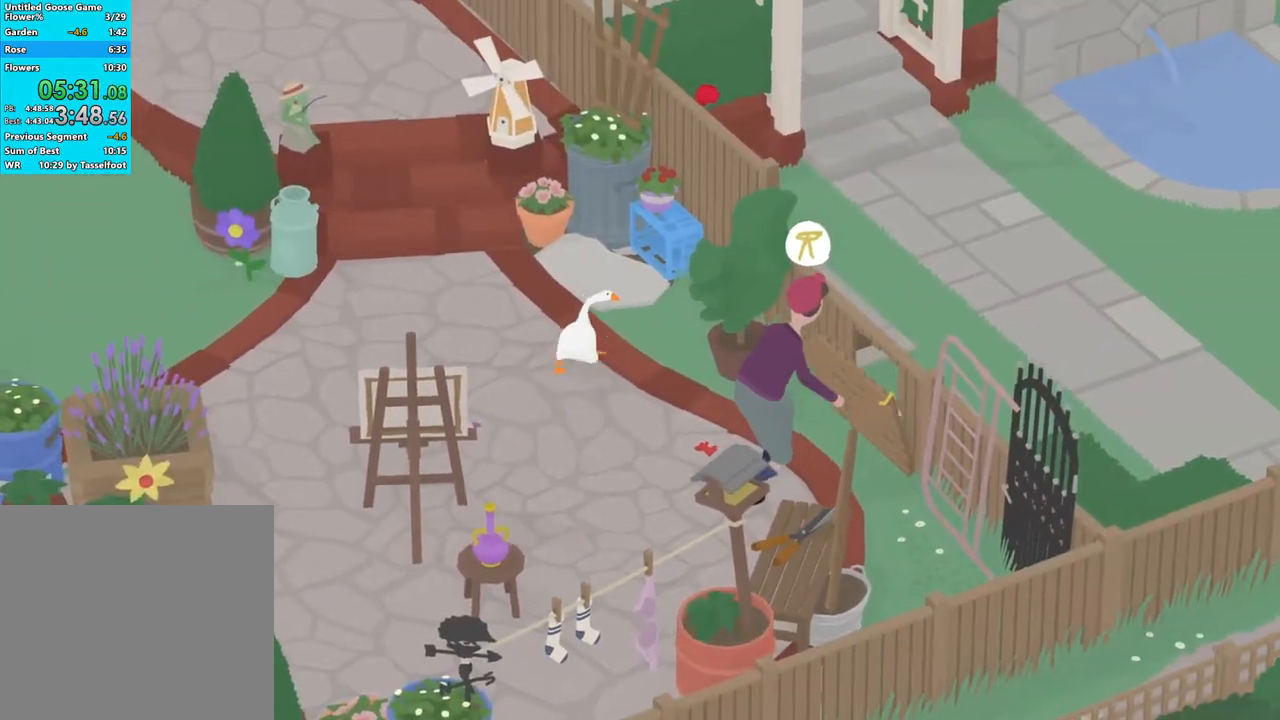
Gameplay with a controller (Xbox layout); each line is a JSON object with the inputs held at the frame after it. "events" lists button and stick changes between this image and that frame as [ms after this image, input, new state], when the widget could be followed in between. Not read: right_stick.
{"buttons": ["R1"], "left_stick": "up", "events": [[83, "A", "up"]]}
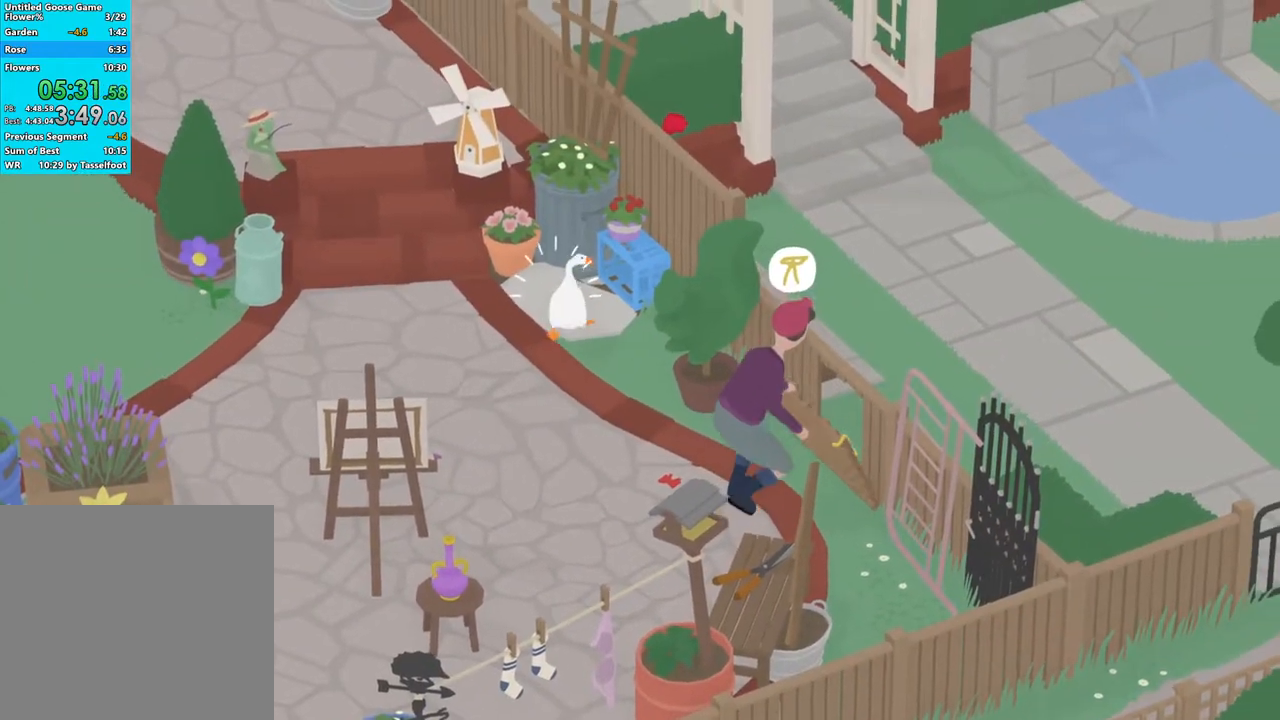
{"buttons": ["R1"], "left_stick": "center", "events": [[33, "left_stick", "center"]]}
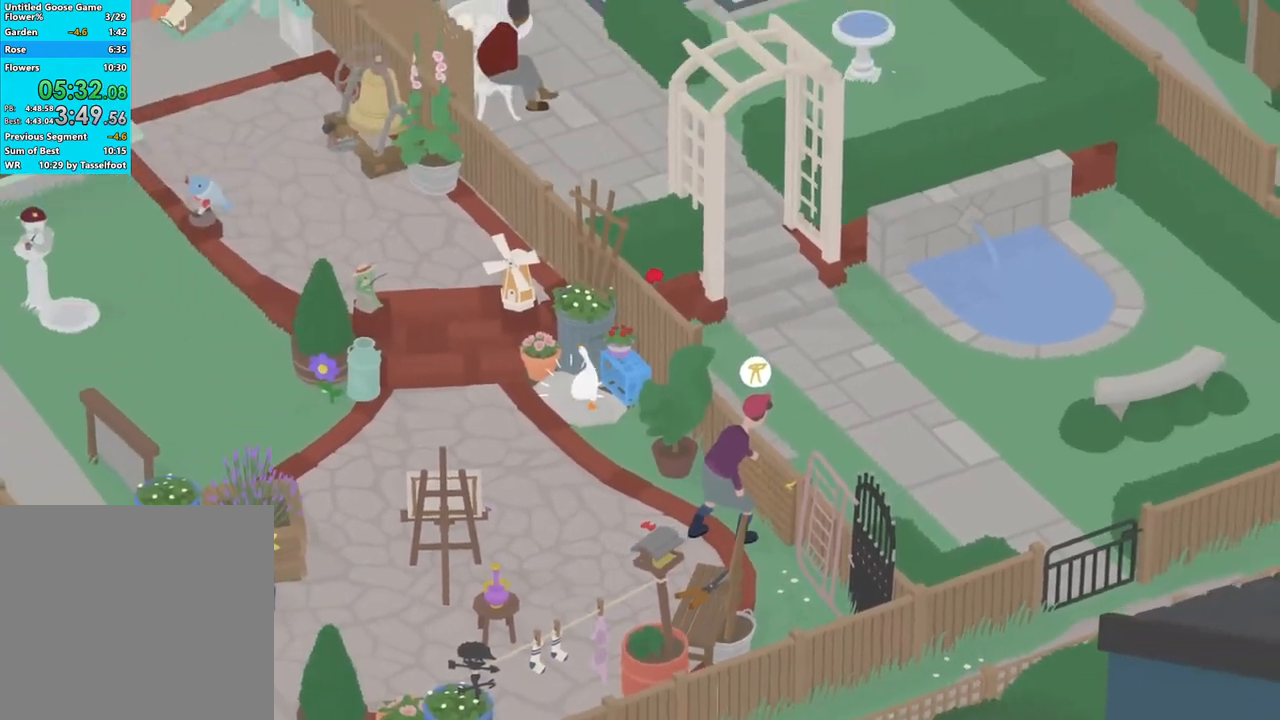
{"buttons": ["R1"], "left_stick": "center", "events": [[100, "B", "down"], [200, "B", "up"]]}
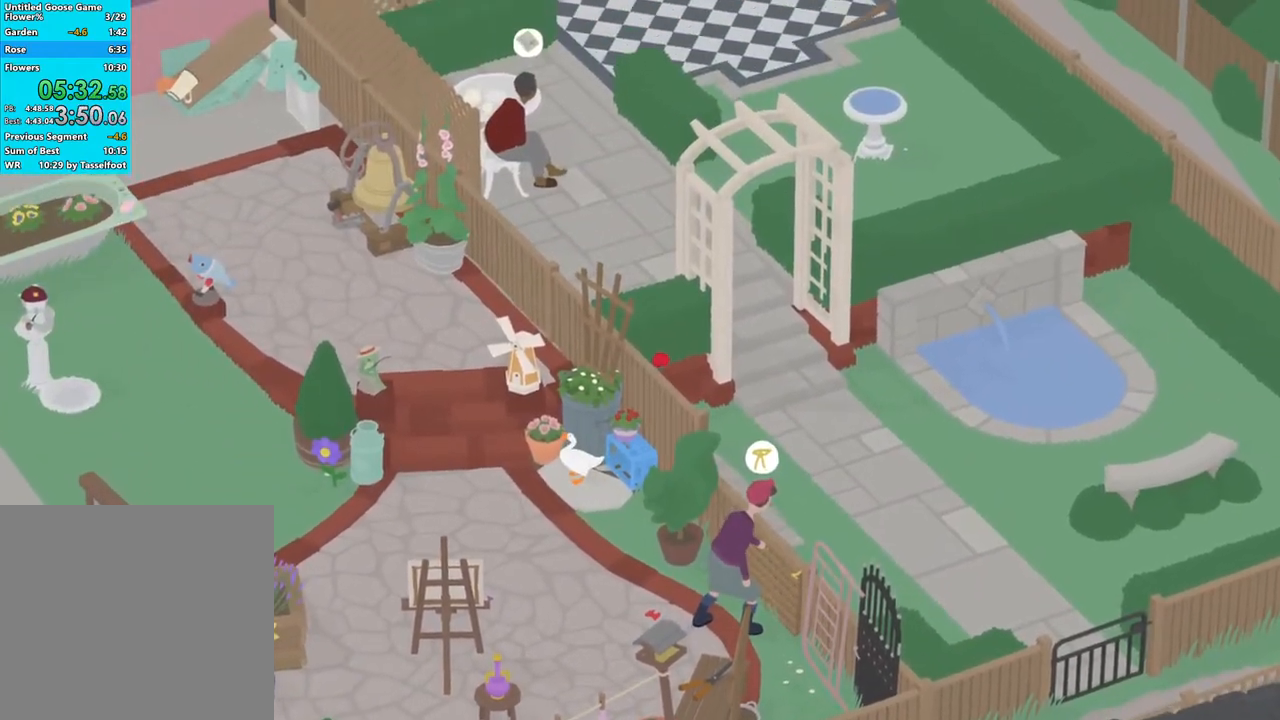
{"buttons": [], "left_stick": "center", "events": [[133, "R1", "up"]]}
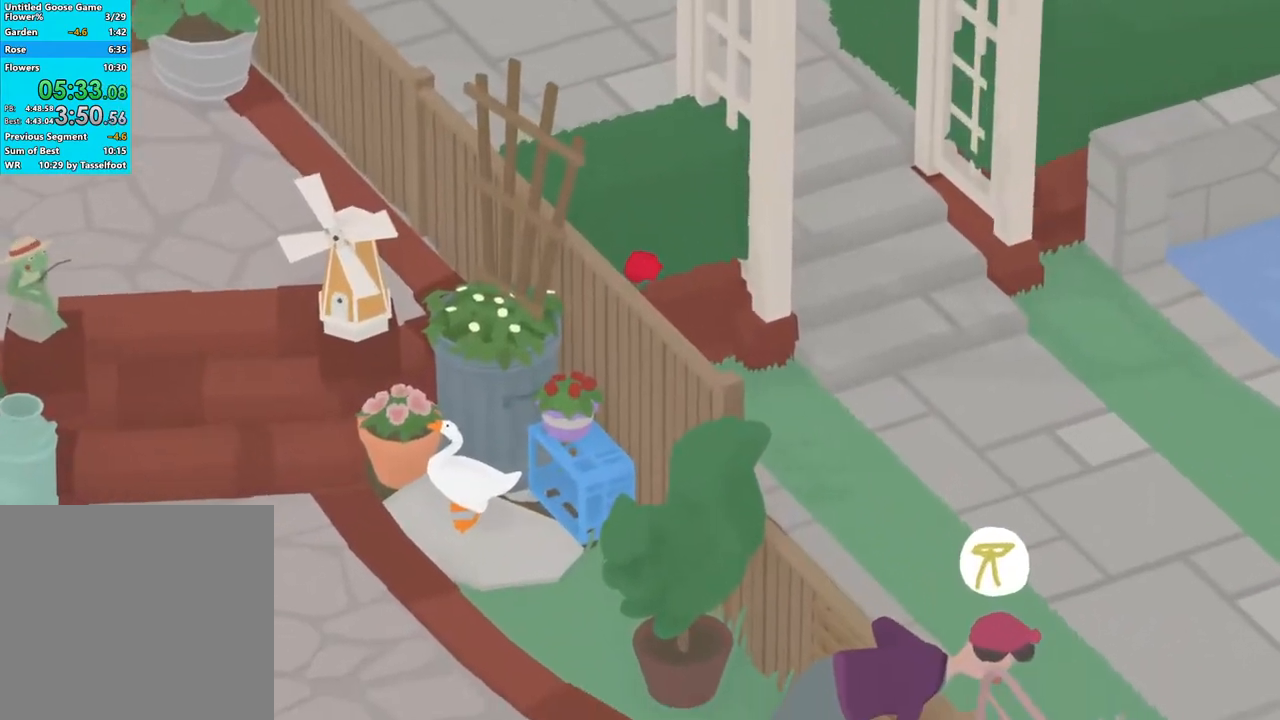
{"buttons": ["R1"], "left_stick": "center", "events": [[117, "R1", "down"]]}
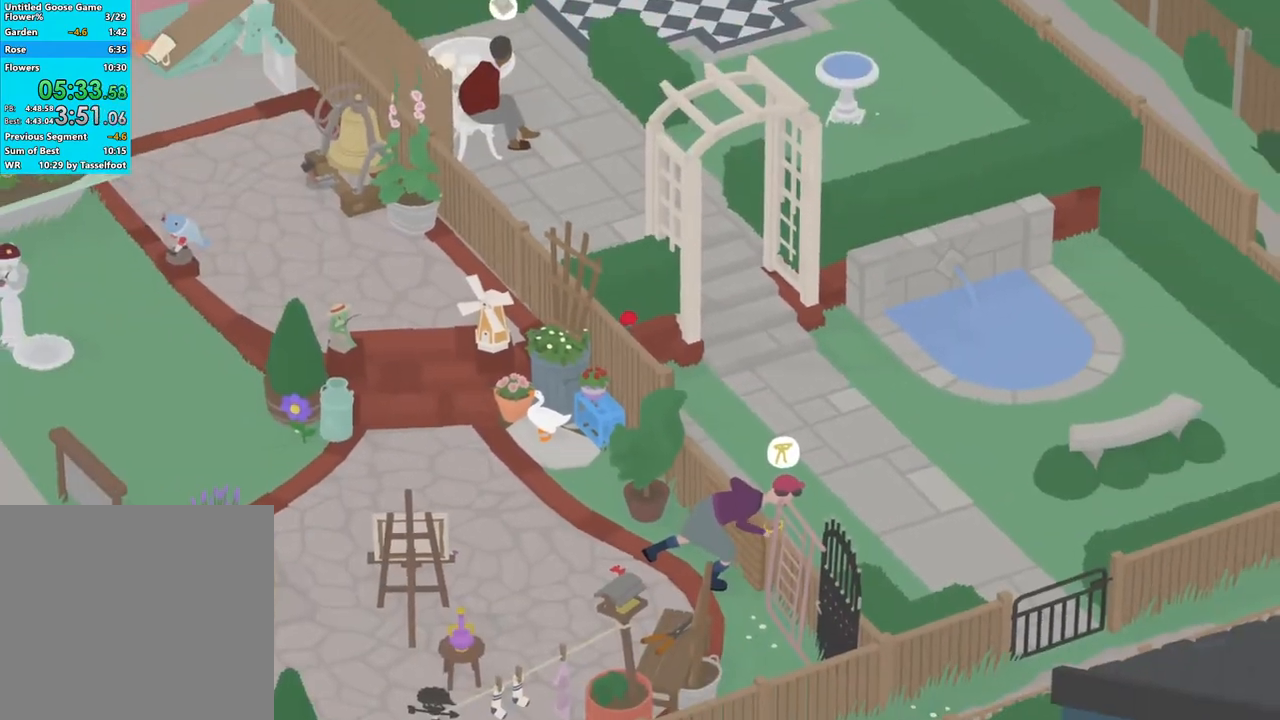
{"buttons": ["R1"], "left_stick": "center", "events": []}
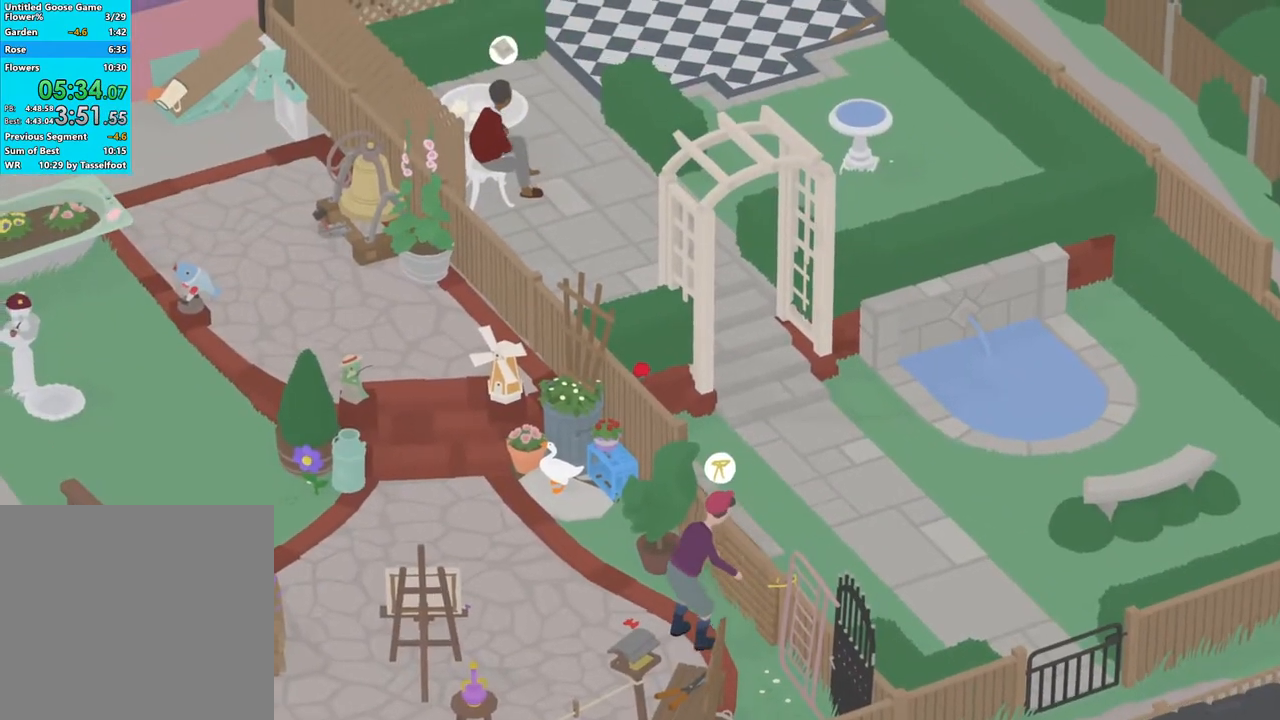
{"buttons": ["R1"], "left_stick": "center", "events": []}
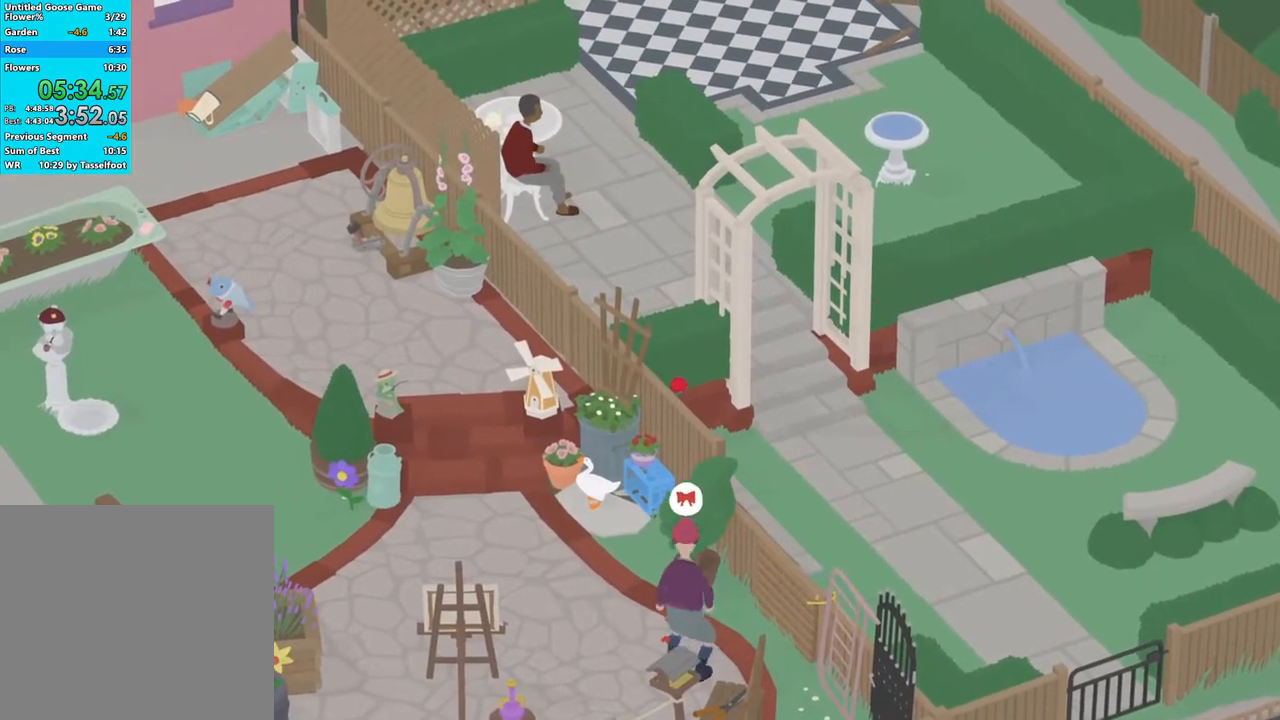
{"buttons": ["R1"], "left_stick": "center", "events": []}
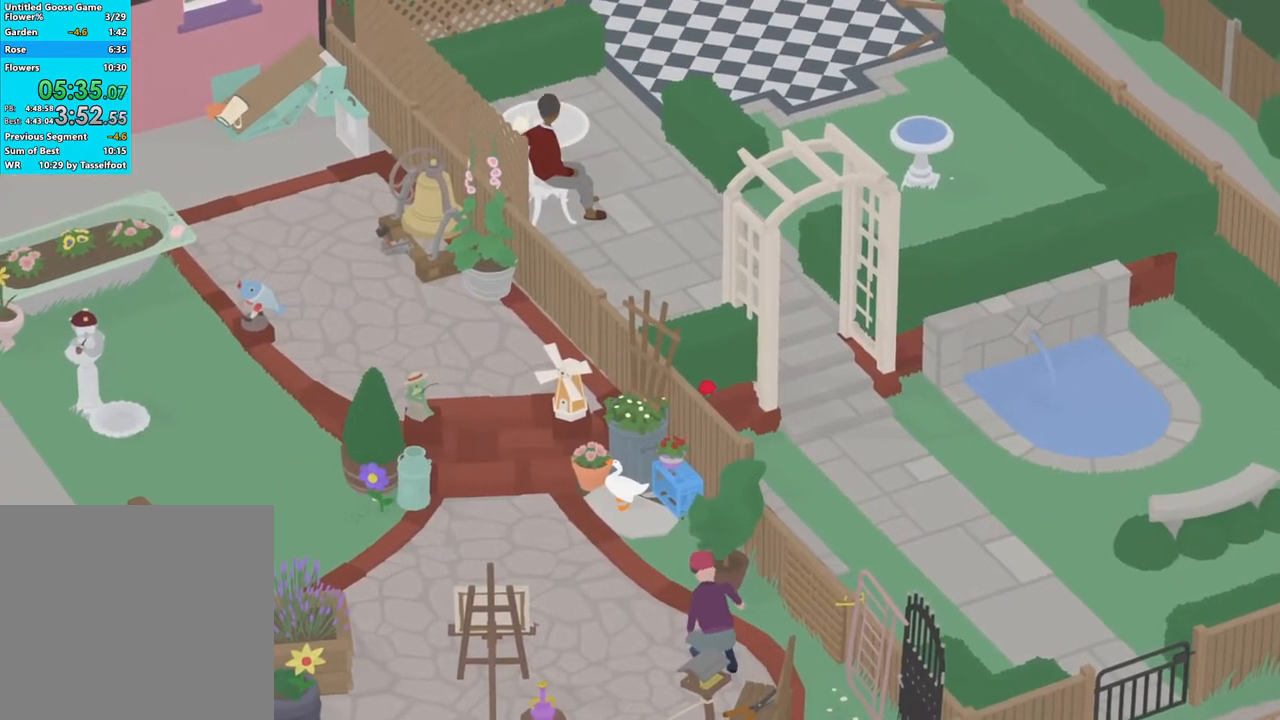
{"buttons": ["R1"], "left_stick": "center", "events": []}
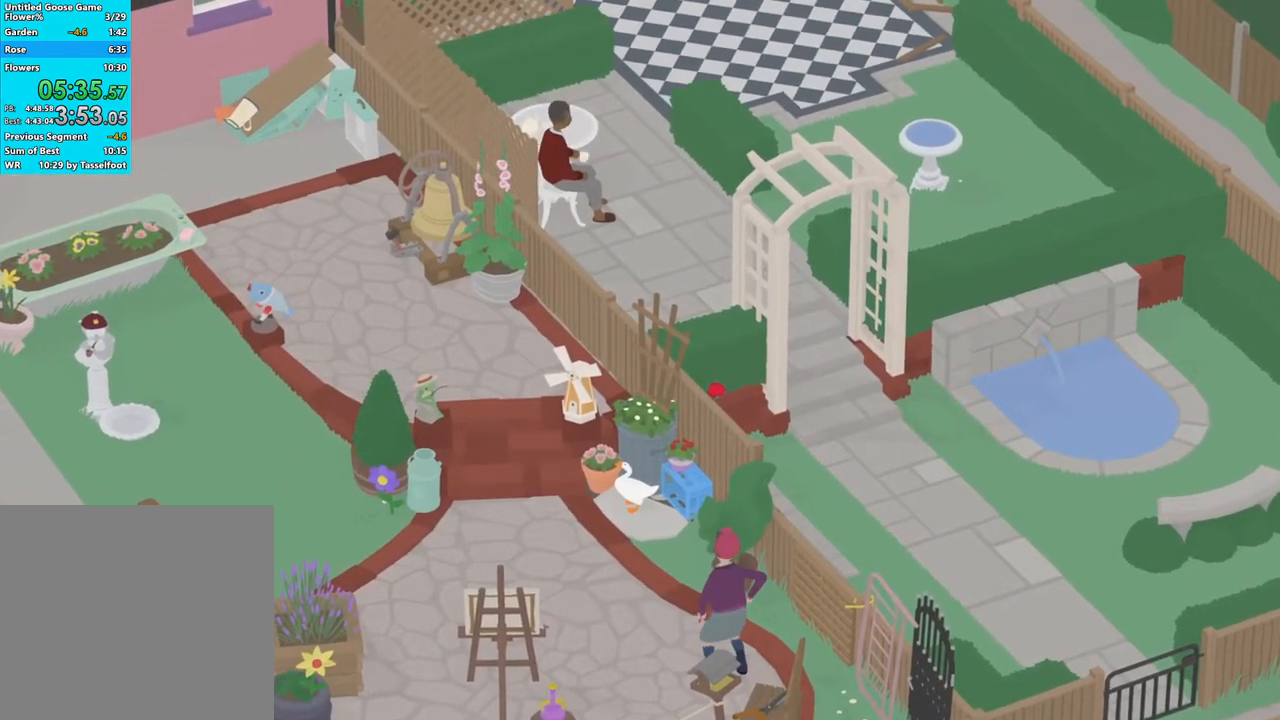
{"buttons": [], "left_stick": "center", "events": [[167, "R1", "up"]]}
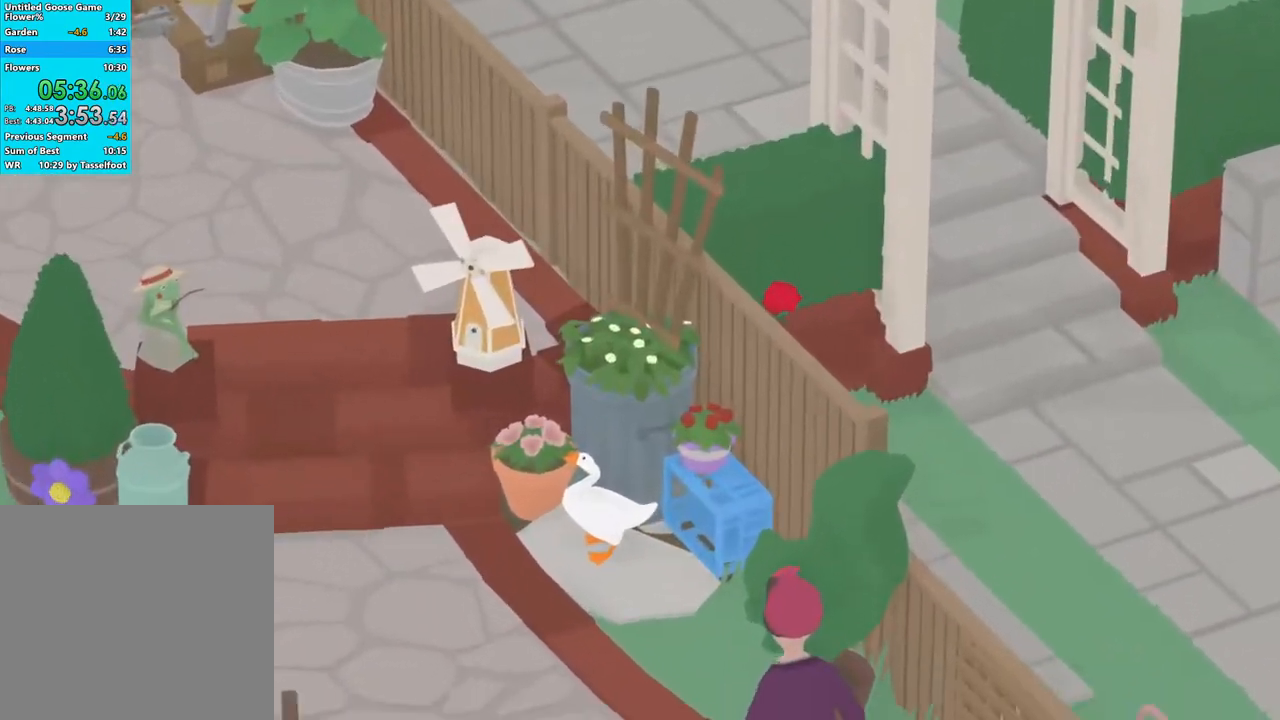
{"buttons": ["R1"], "left_stick": "center", "events": [[367, "R1", "down"]]}
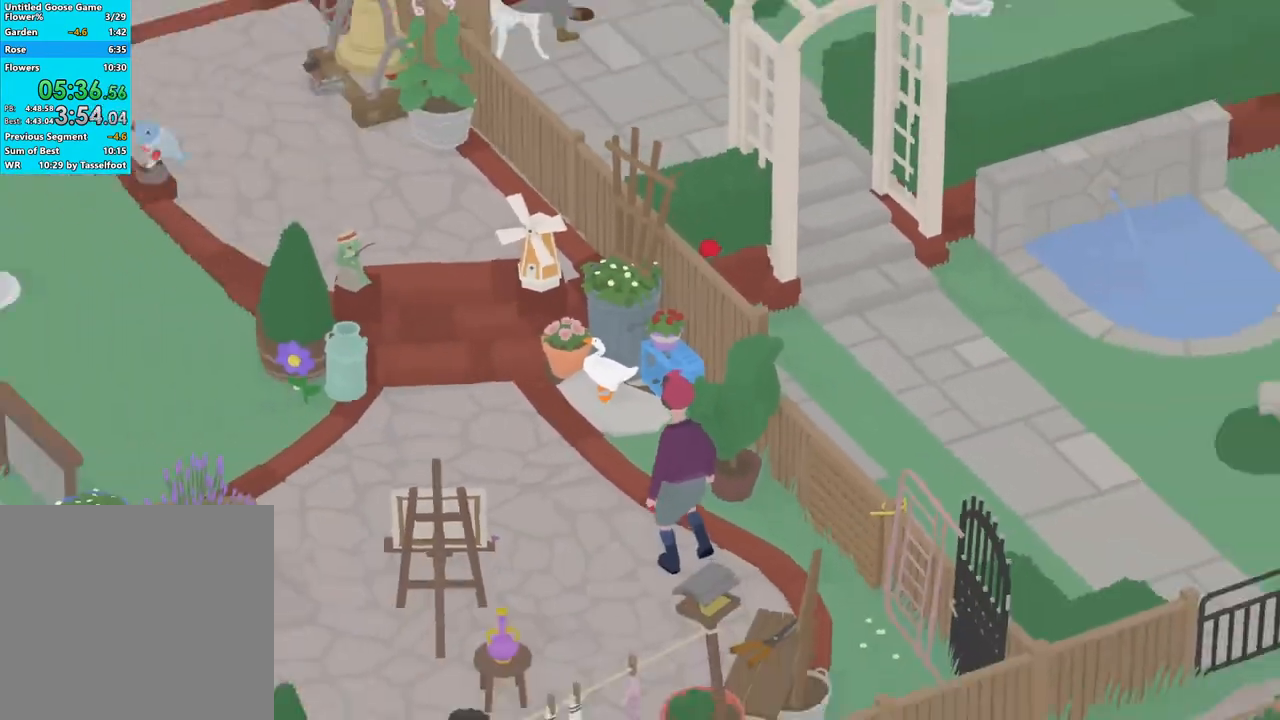
{"buttons": [], "left_stick": "center", "events": [[183, "R1", "up"]]}
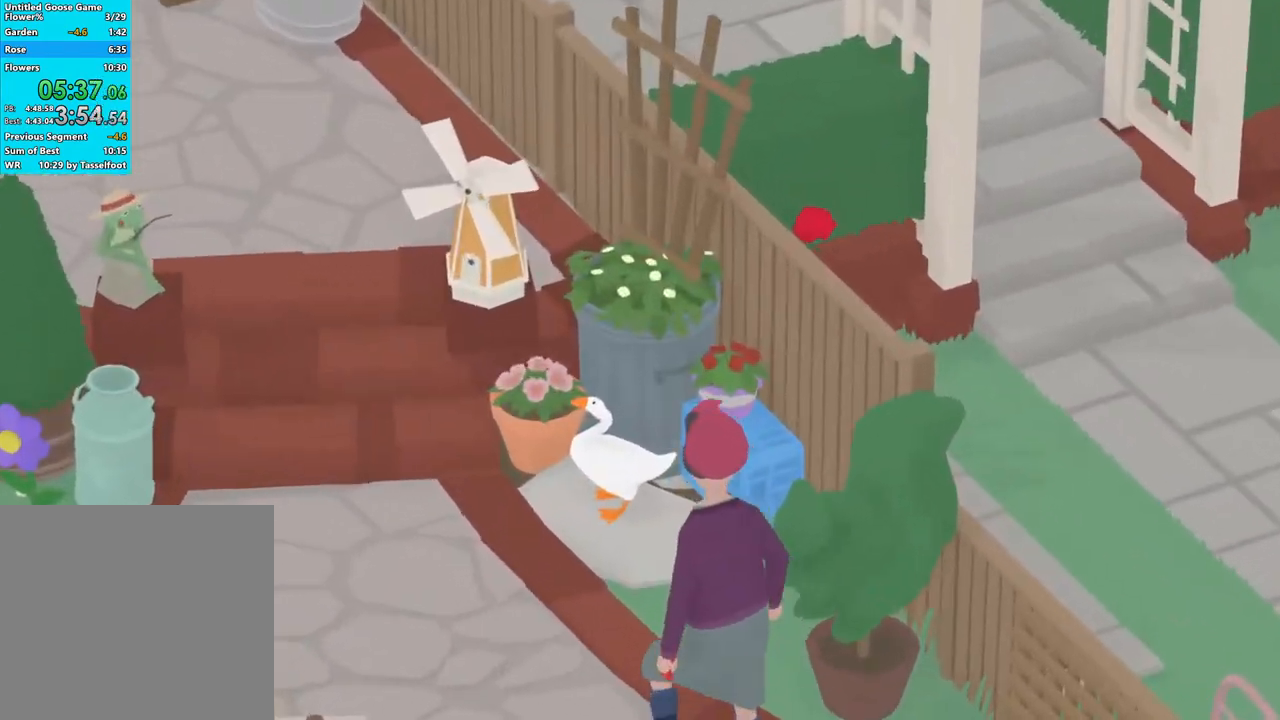
{"buttons": [], "left_stick": "center", "events": []}
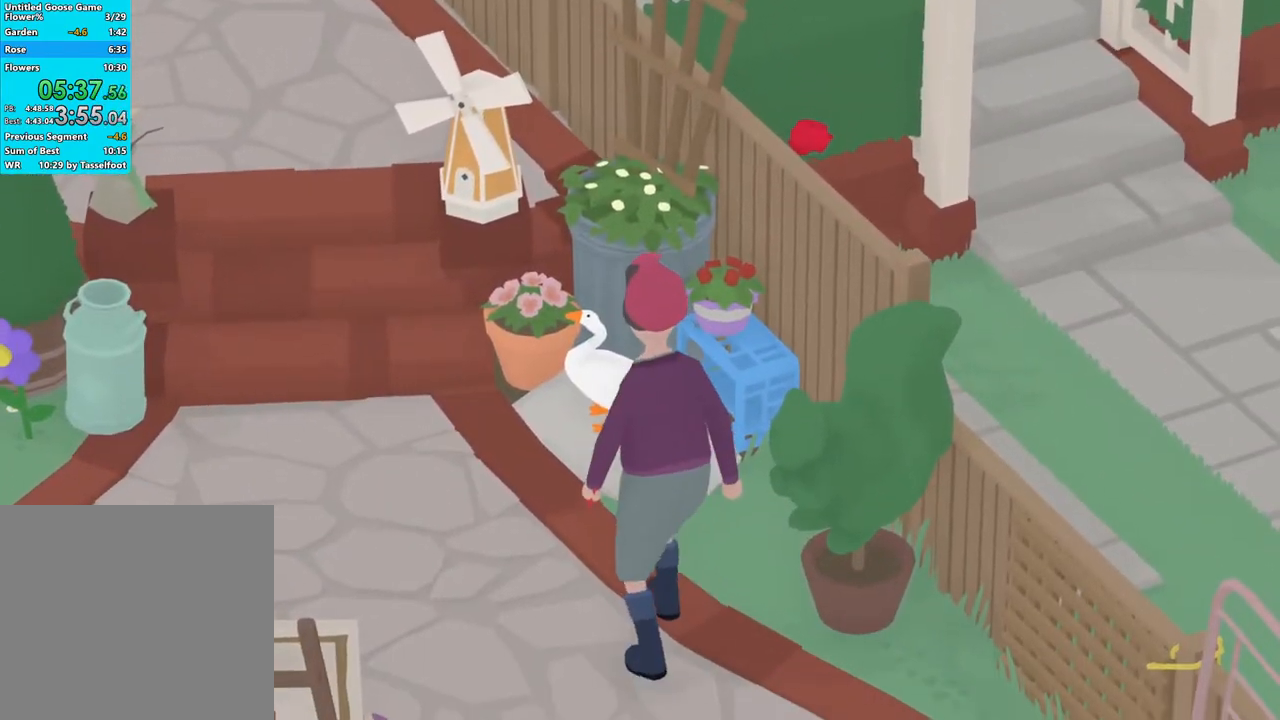
{"buttons": [], "left_stick": "center", "events": []}
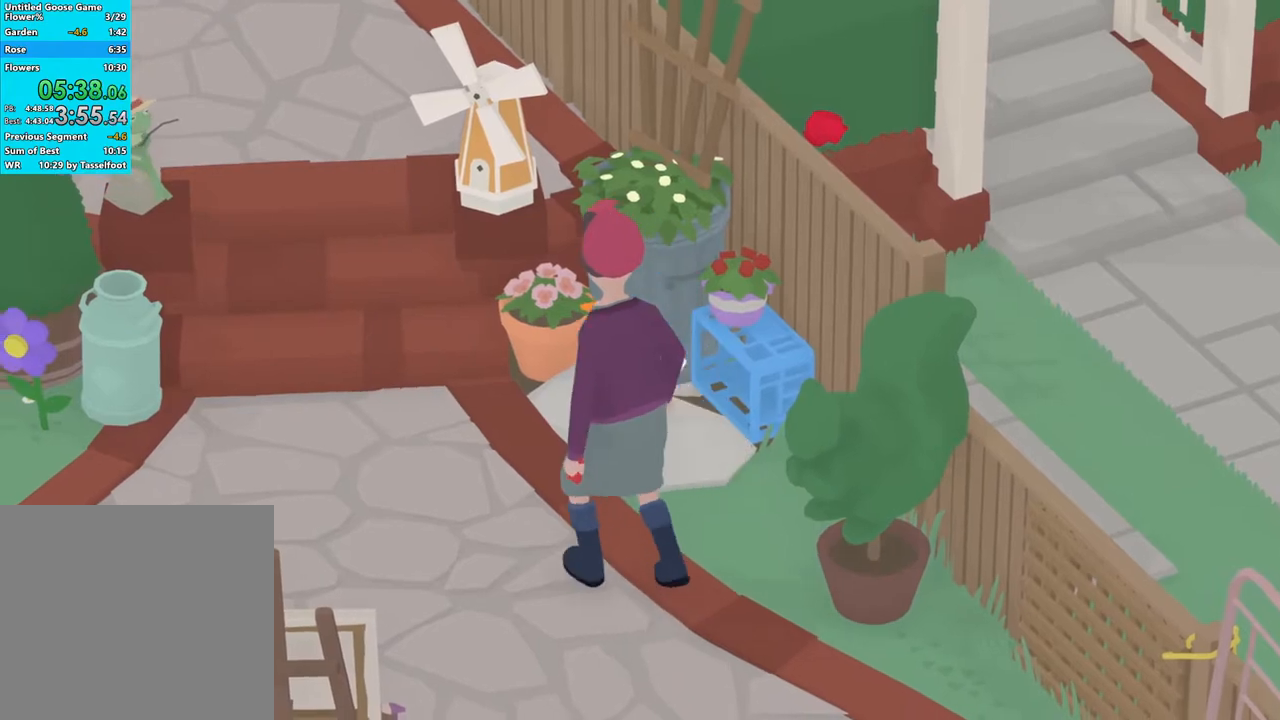
{"buttons": [], "left_stick": "center", "events": []}
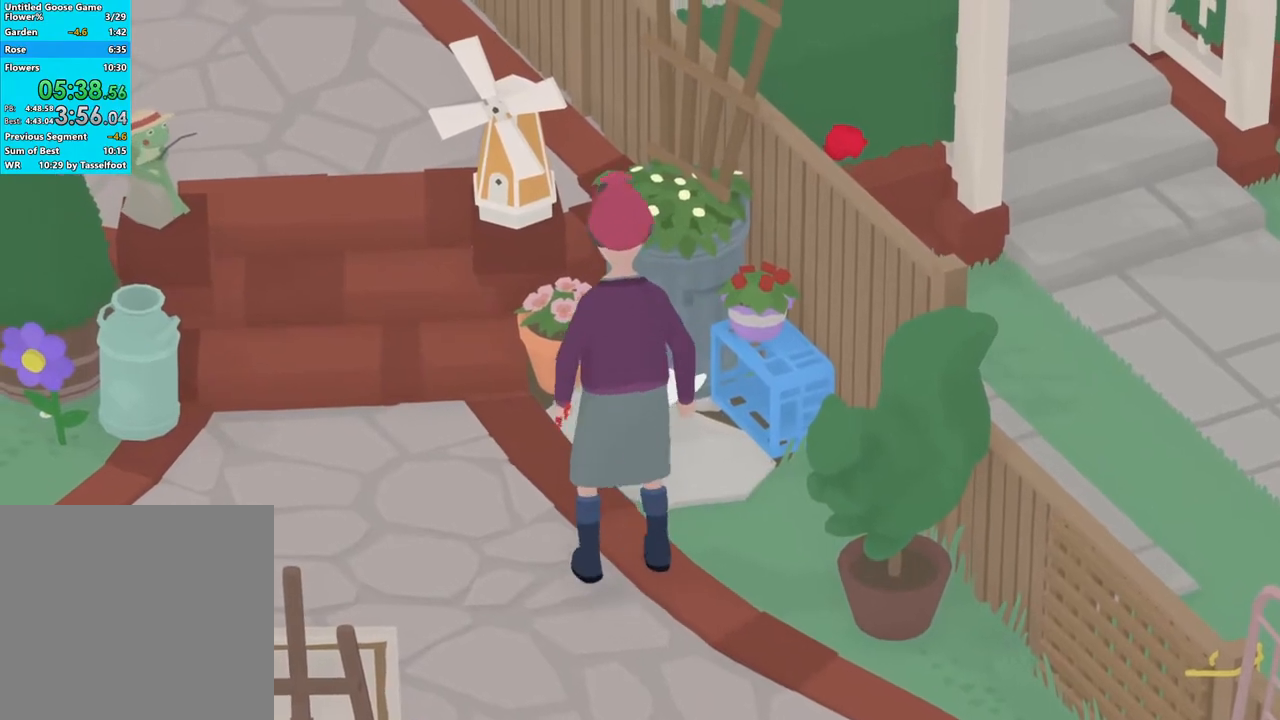
{"buttons": [], "left_stick": "center", "events": []}
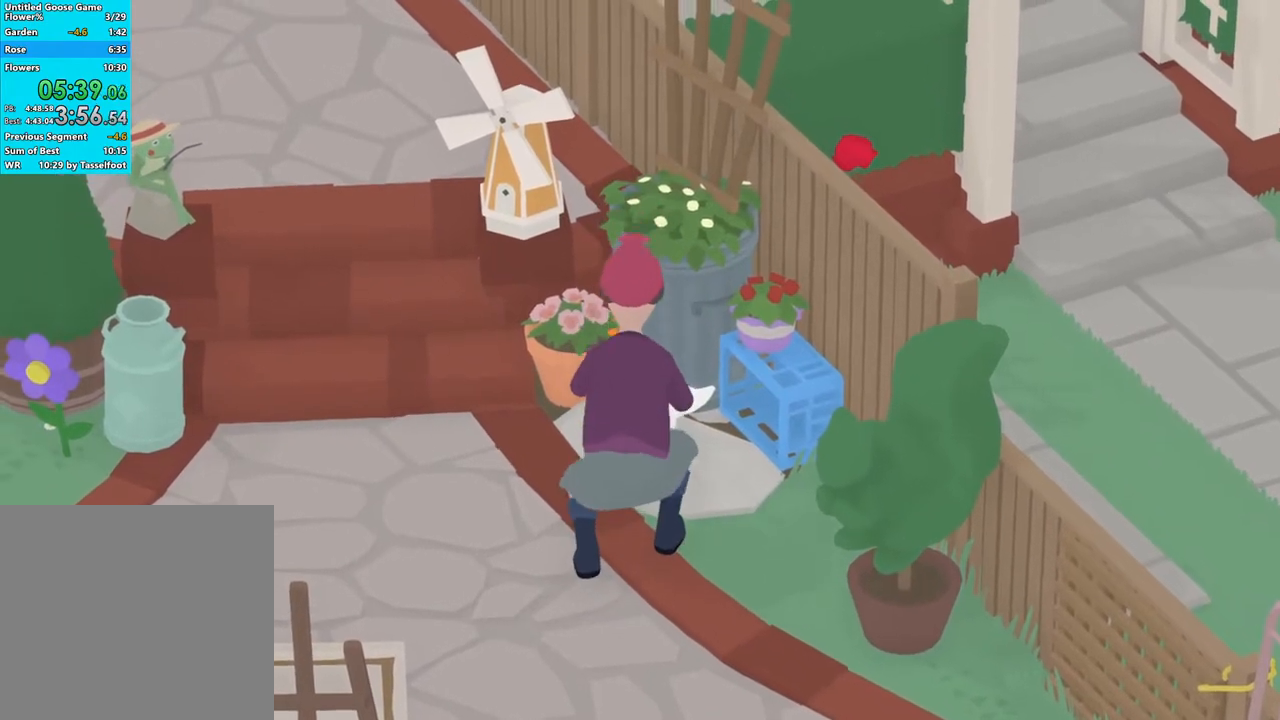
{"buttons": [], "left_stick": "down-right", "events": [[483, "left_stick", "down-right"]]}
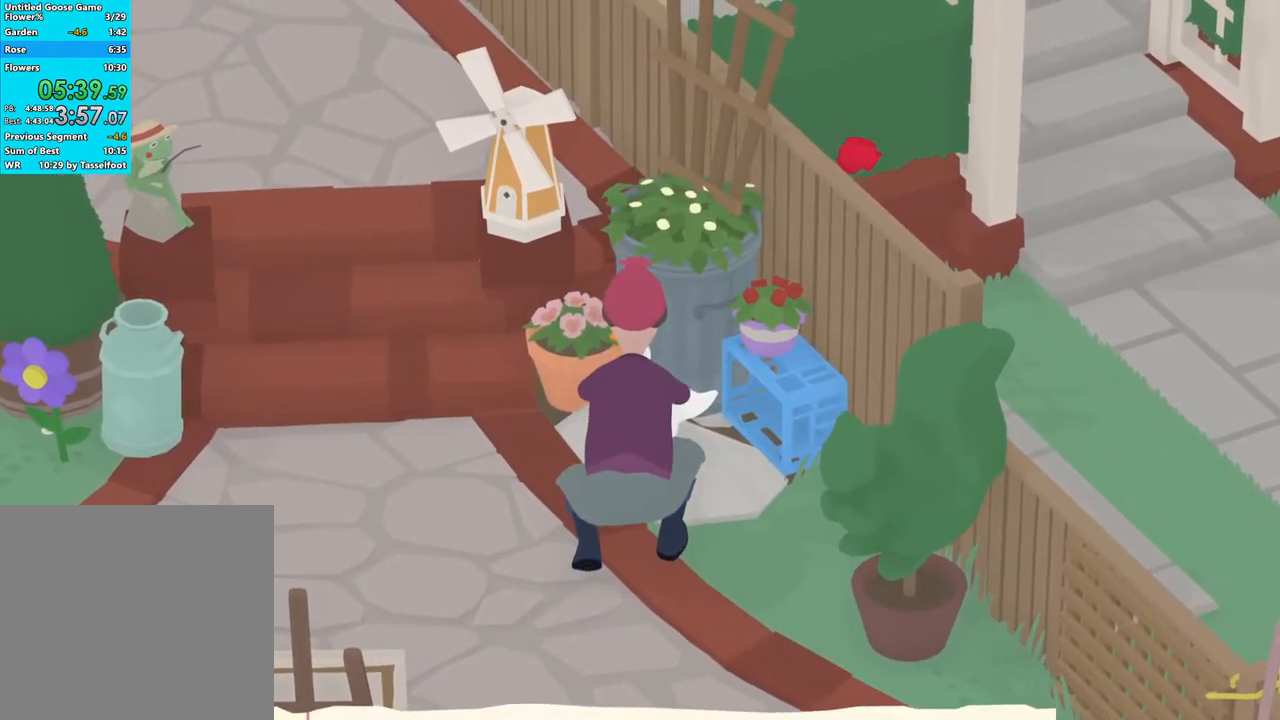
{"buttons": ["A"], "left_stick": "down-right", "events": [[50, "A", "down"]]}
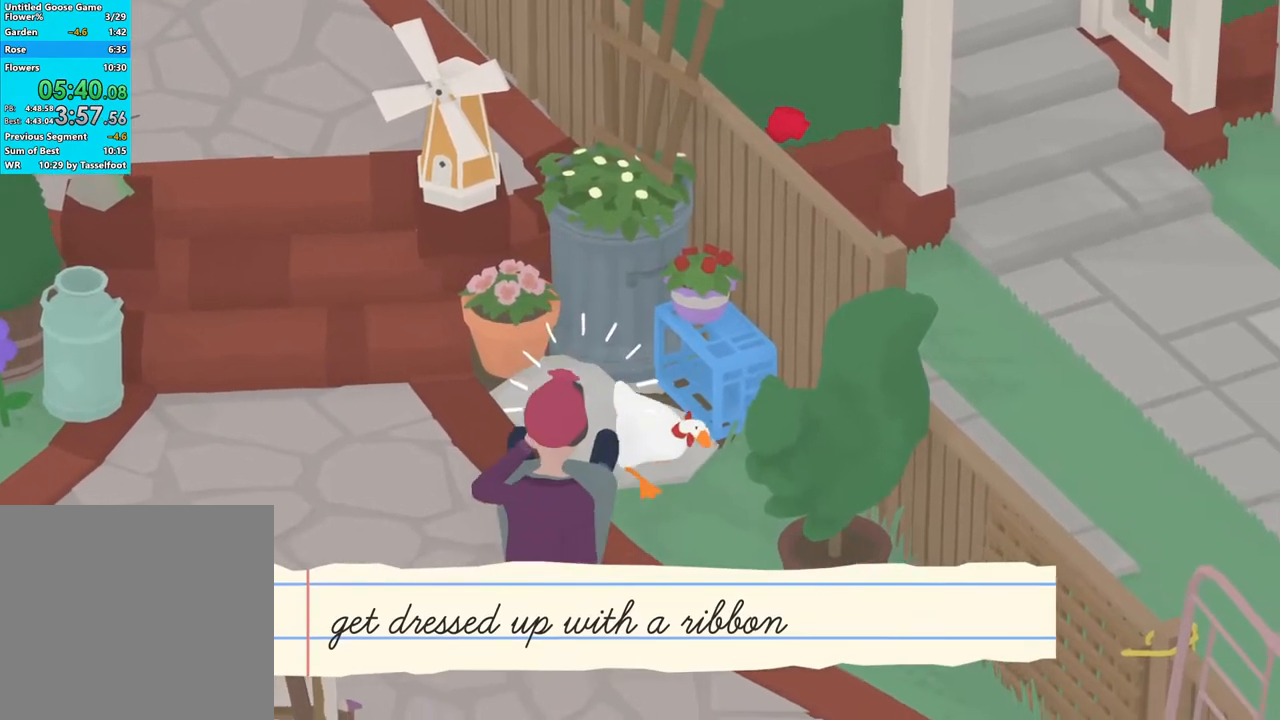
{"buttons": [], "left_stick": "down", "events": [[100, "A", "up"], [217, "B", "down"], [317, "B", "up"], [367, "B", "down"], [400, "left_stick", "down"], [450, "B", "up"]]}
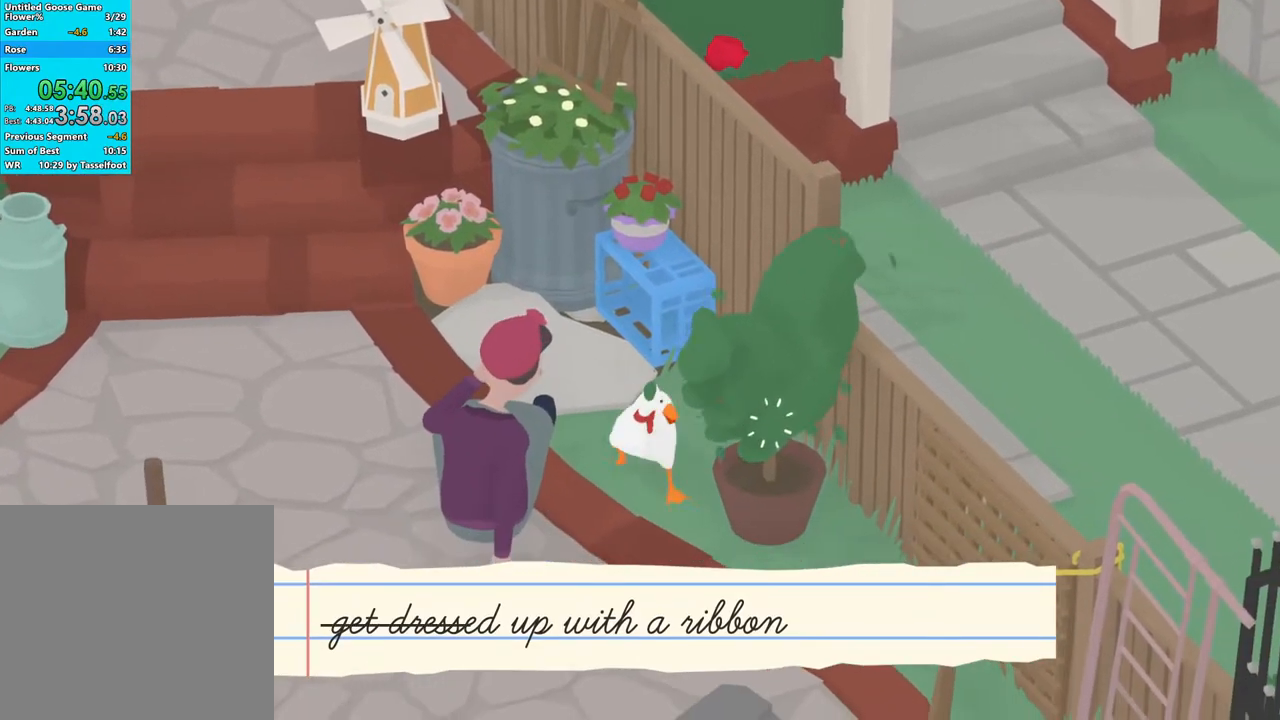
{"buttons": ["A"], "left_stick": "down", "events": [[50, "A", "down"], [100, "A", "up"], [200, "A", "down"], [267, "A", "up"], [333, "A", "down"], [450, "A", "up"], [500, "A", "down"]]}
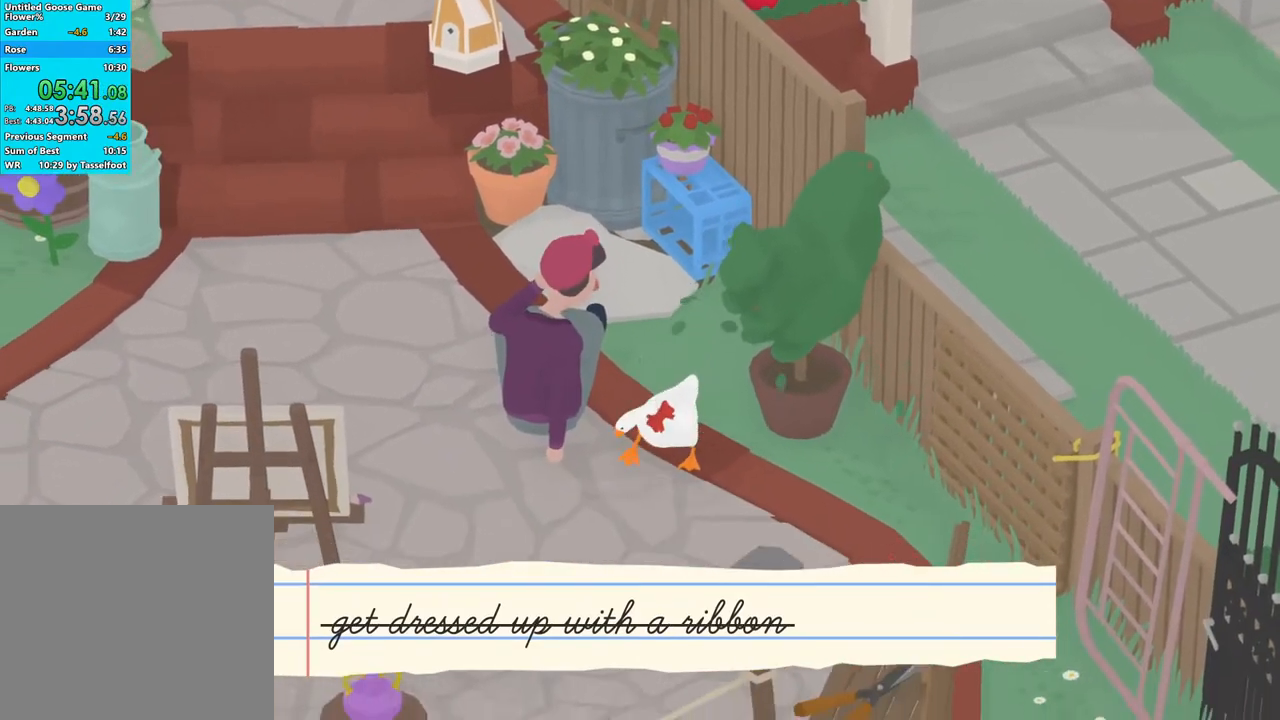
{"buttons": ["A"], "left_stick": "down-left", "events": [[17, "left_stick", "down-left"]]}
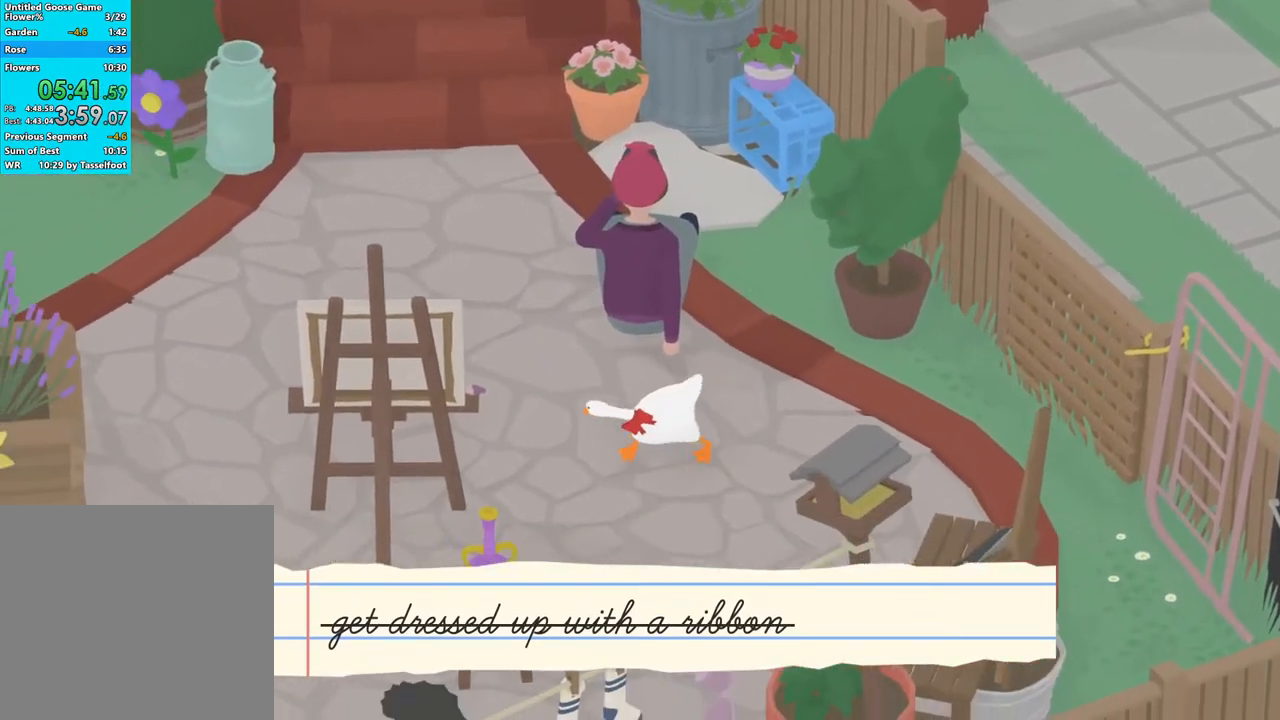
{"buttons": ["A"], "left_stick": "down-left", "events": []}
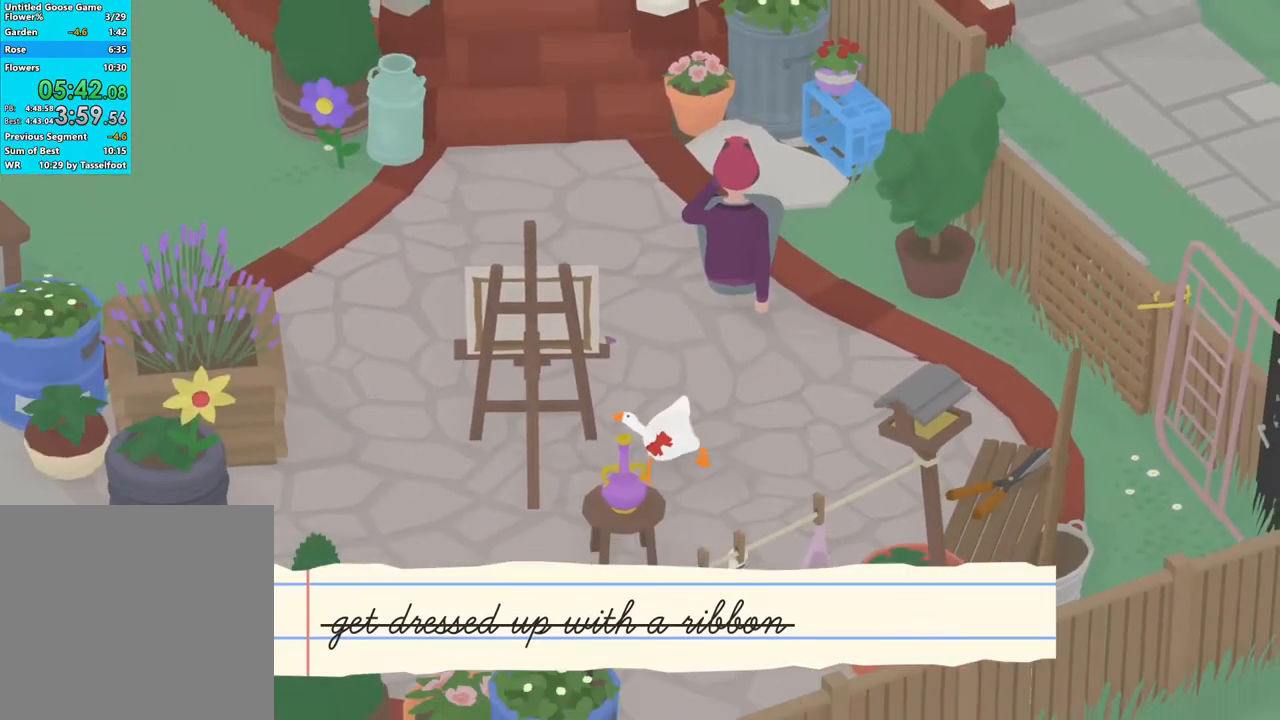
{"buttons": [], "left_stick": "left", "events": [[217, "B", "down"], [283, "A", "up"], [367, "B", "up"], [433, "left_stick", "left"]]}
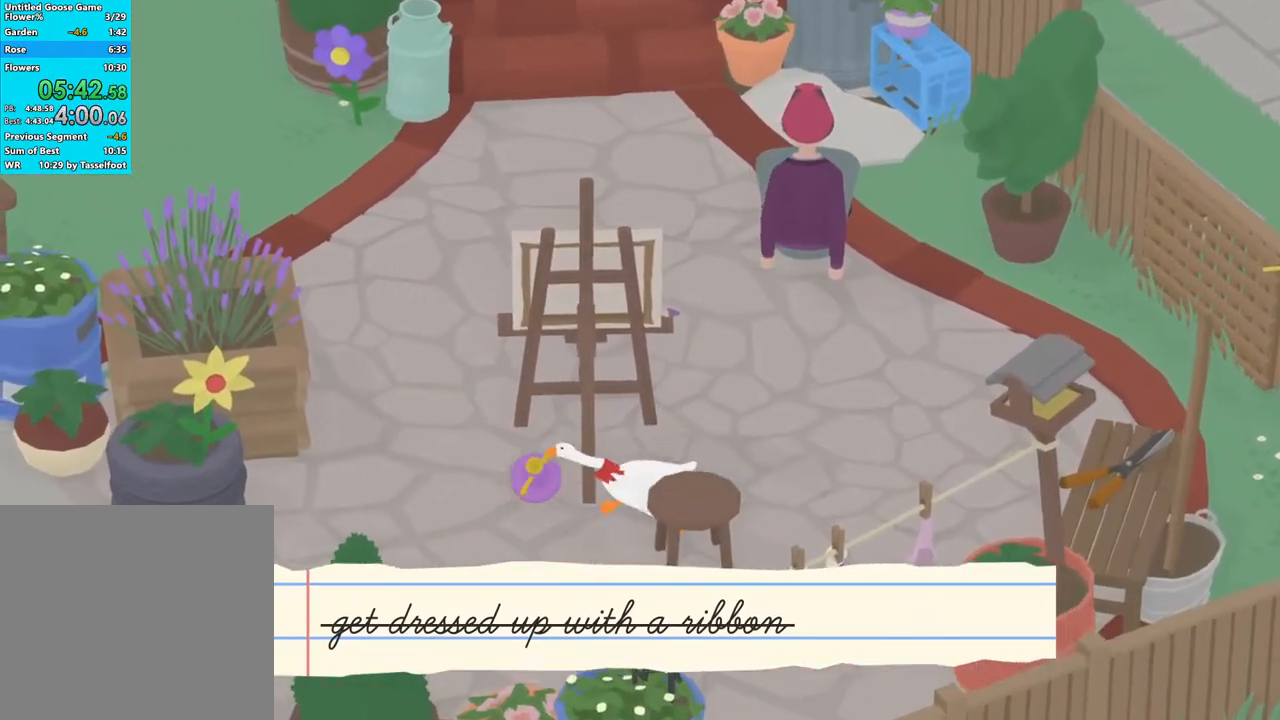
{"buttons": [], "left_stick": "up-left", "events": [[33, "left_stick", "up-left"], [50, "A", "down"], [117, "A", "up"], [250, "A", "down"], [333, "A", "up"], [433, "A", "down"], [500, "A", "up"]]}
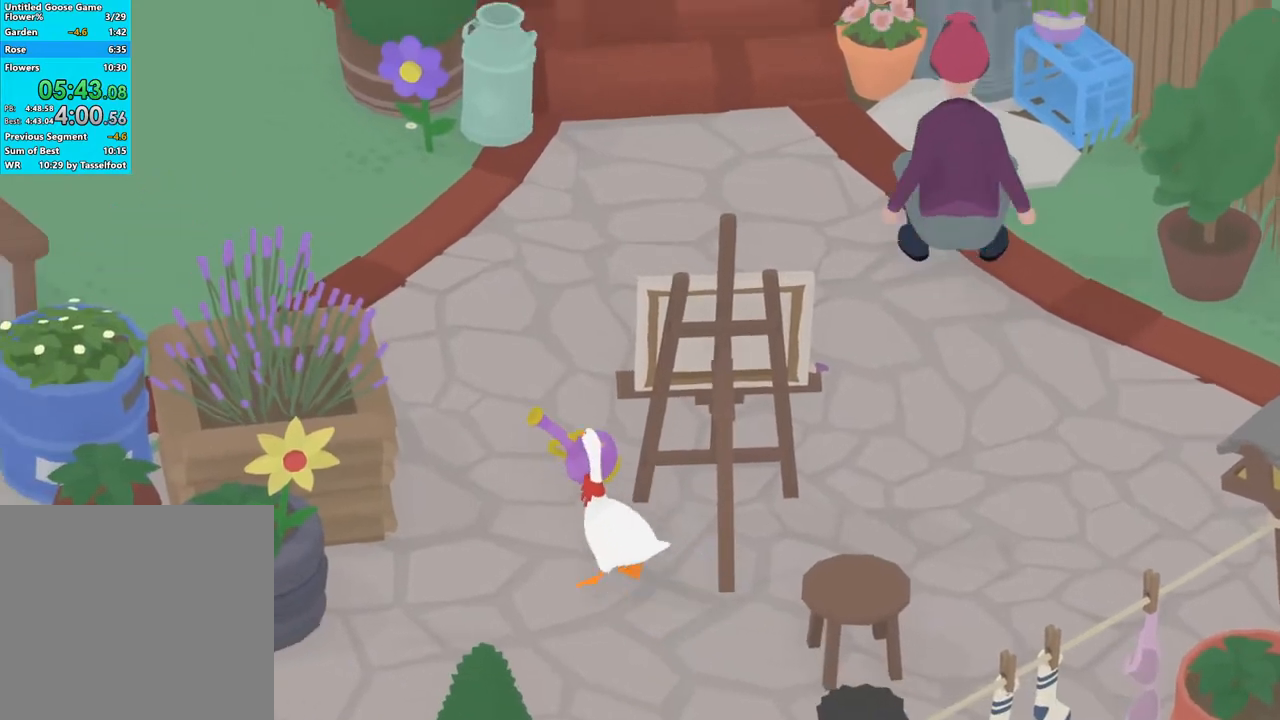
{"buttons": ["A"], "left_stick": "up-left", "events": [[83, "A", "down"]]}
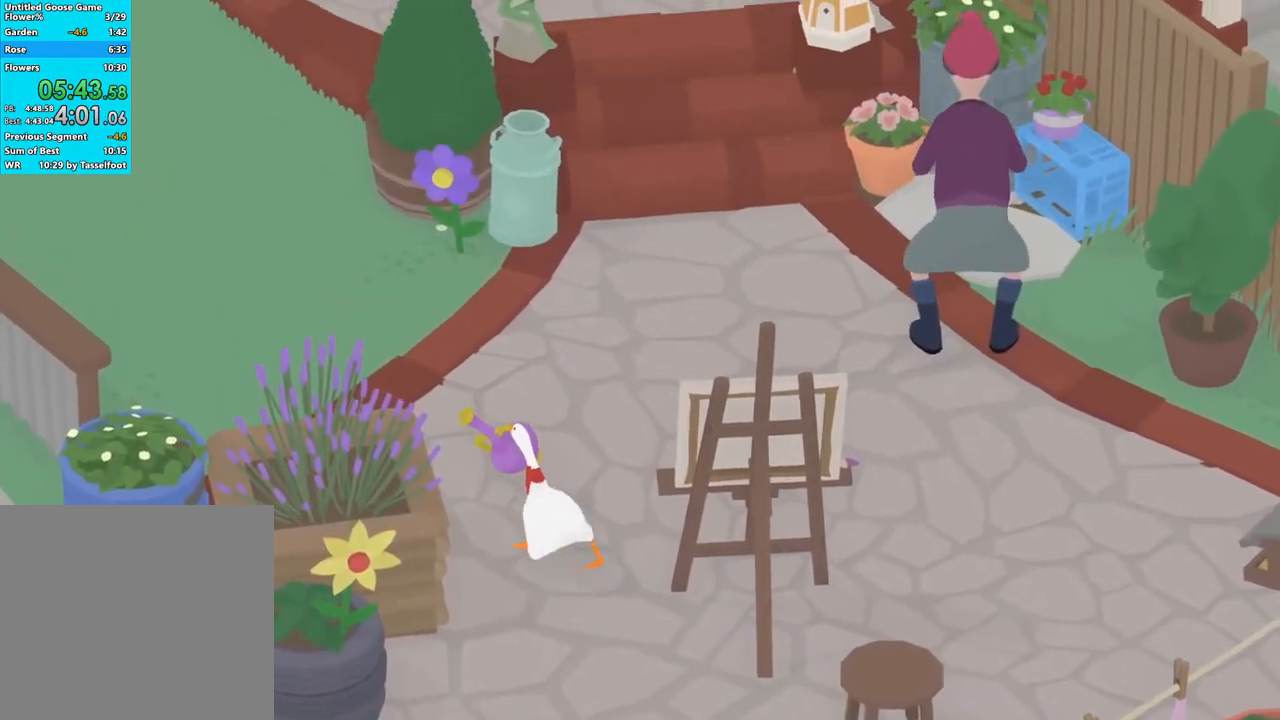
{"buttons": ["A"], "left_stick": "up-left", "events": []}
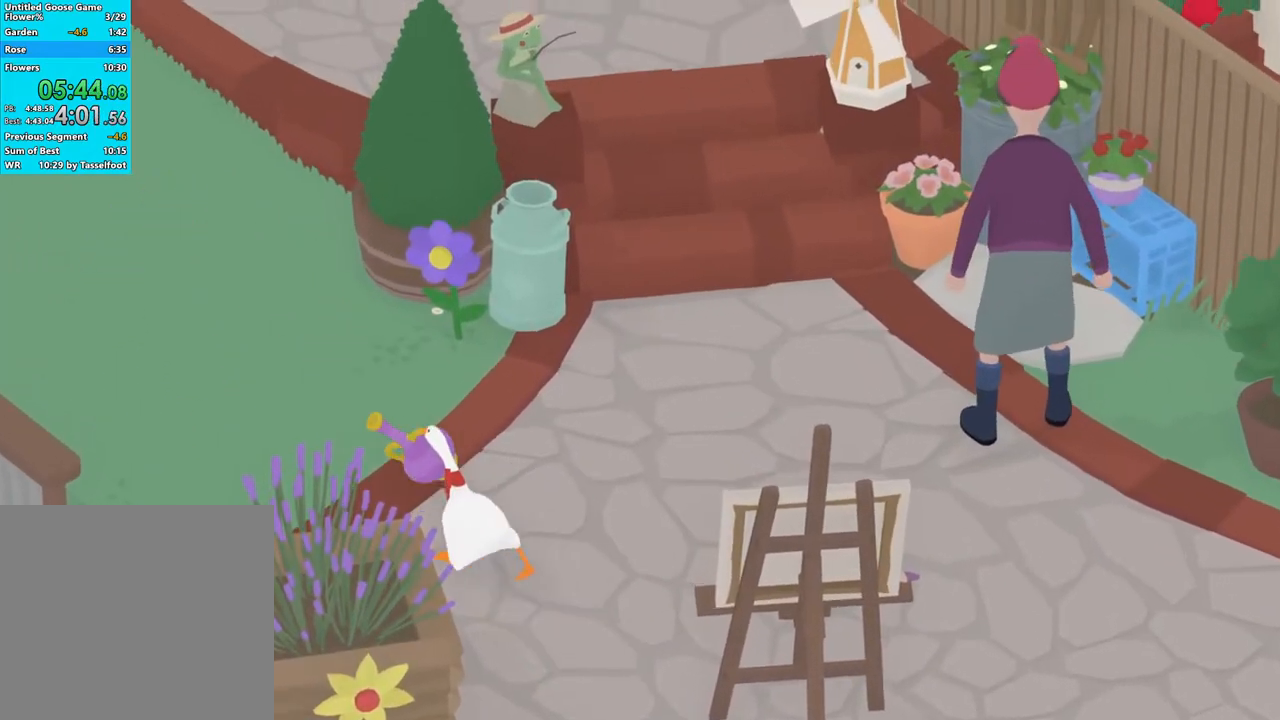
{"buttons": ["A"], "left_stick": "up-left", "events": []}
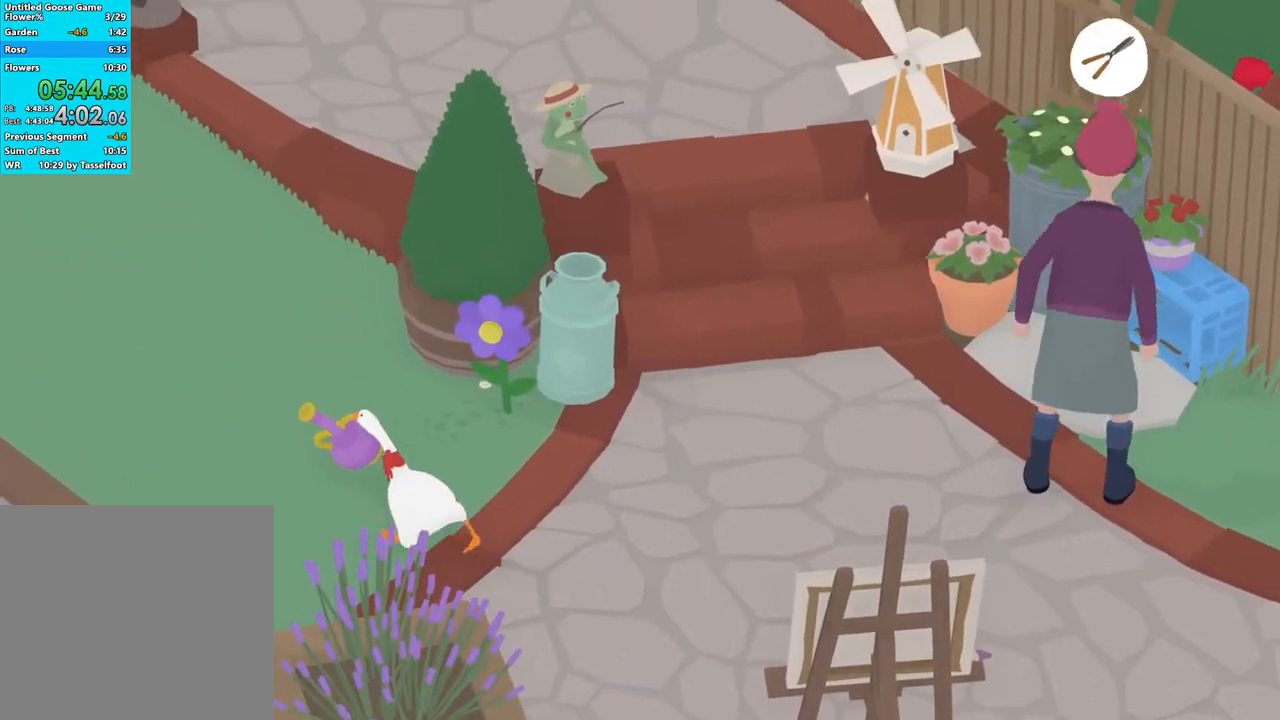
{"buttons": ["A", "X"], "left_stick": "up-left", "events": [[500, "X", "down"]]}
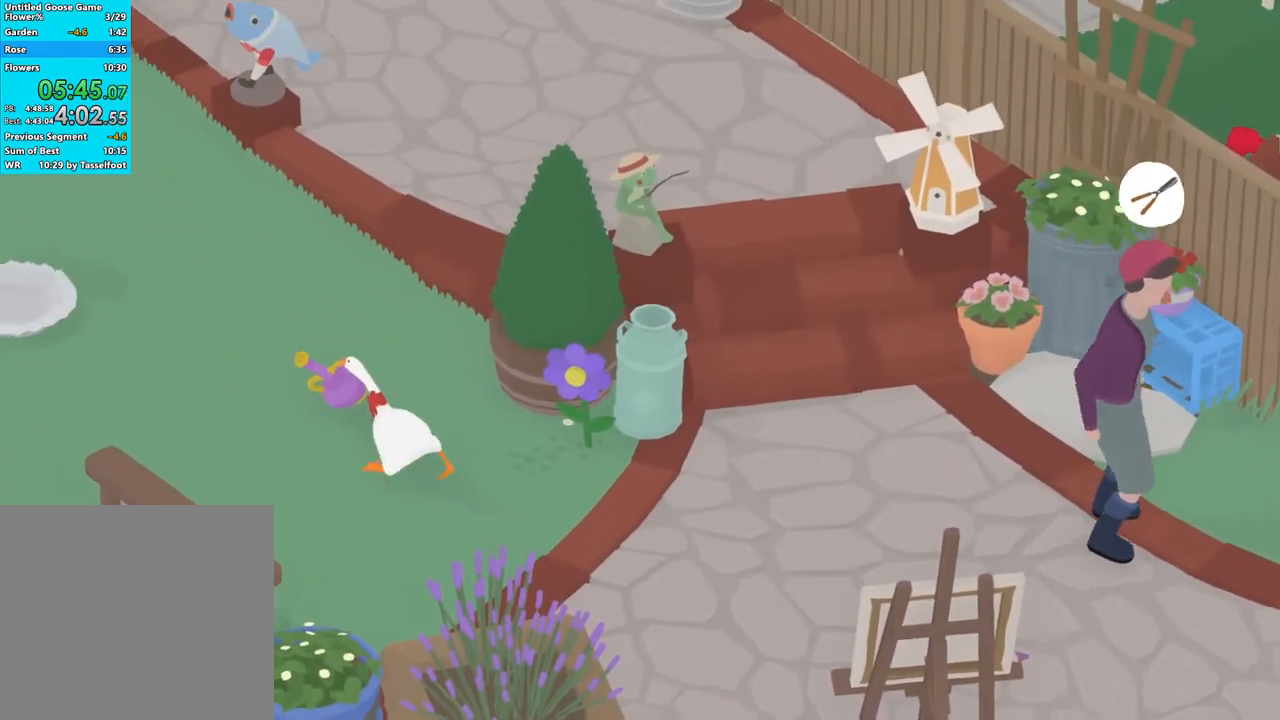
{"buttons": ["A"], "left_stick": "up-left", "events": [[117, "X", "up"]]}
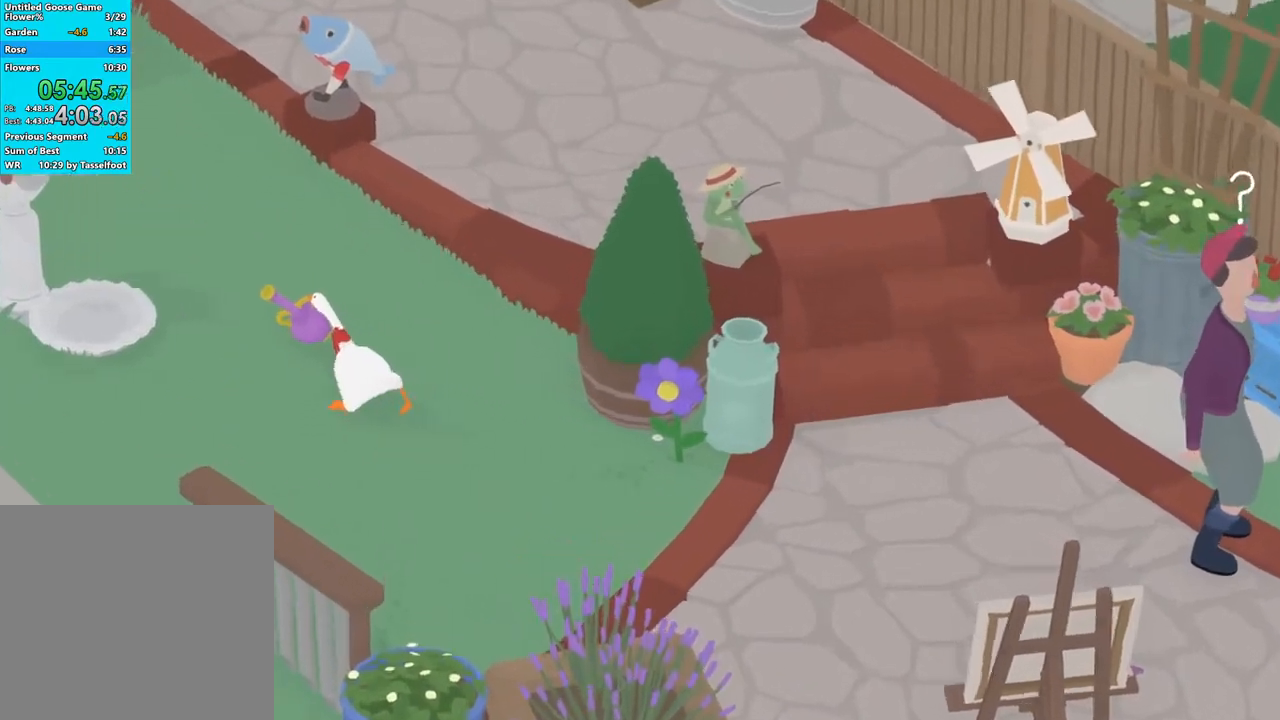
{"buttons": ["A"], "left_stick": "up-left", "events": []}